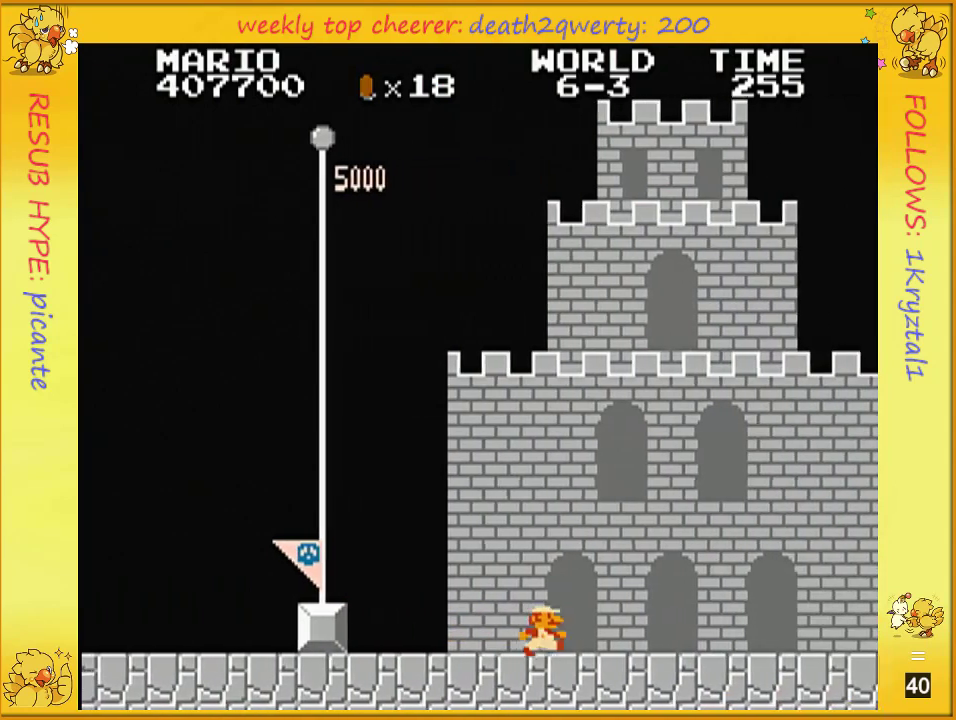
Gameplay with a controller (Nintendo layout); each line is a JSON object with the inputs held at the frame after it. "events" lists button and stick changes between this image and that frame as [ms after this image, input, new state], when the widget could be followed in between. Not read: L3 R3.
{"buttons": [], "events": []}
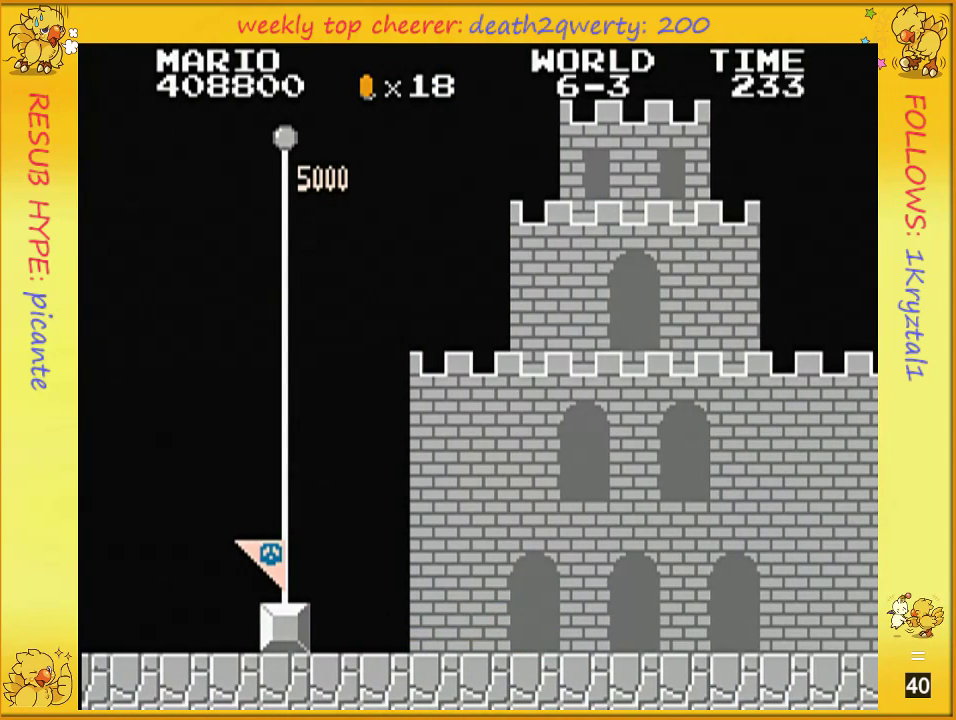
{"buttons": [], "events": []}
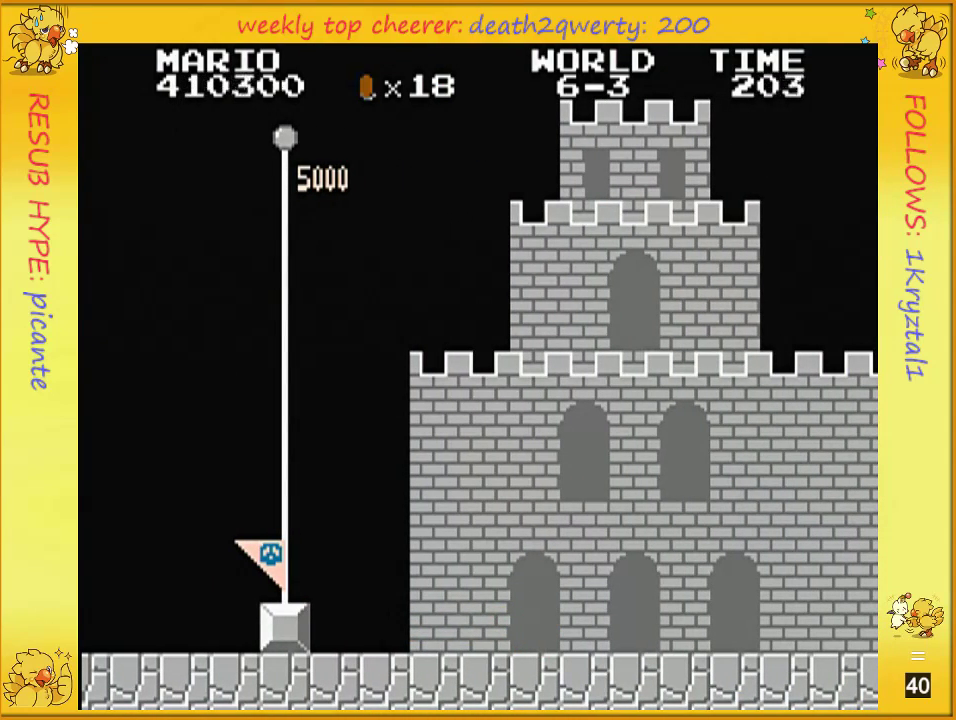
{"buttons": [], "events": []}
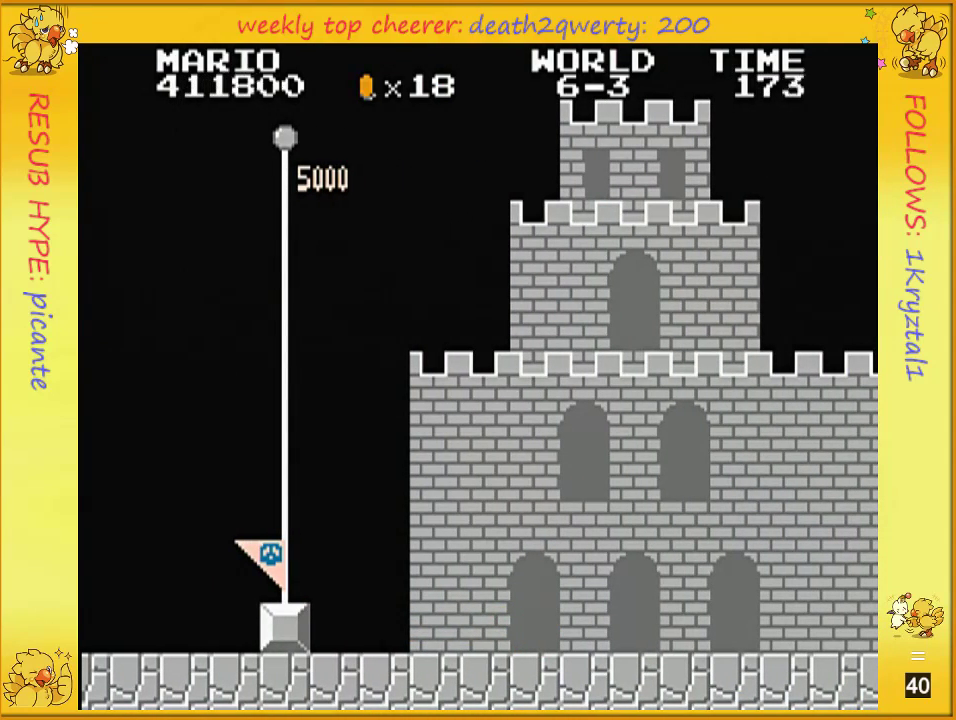
{"buttons": [], "events": []}
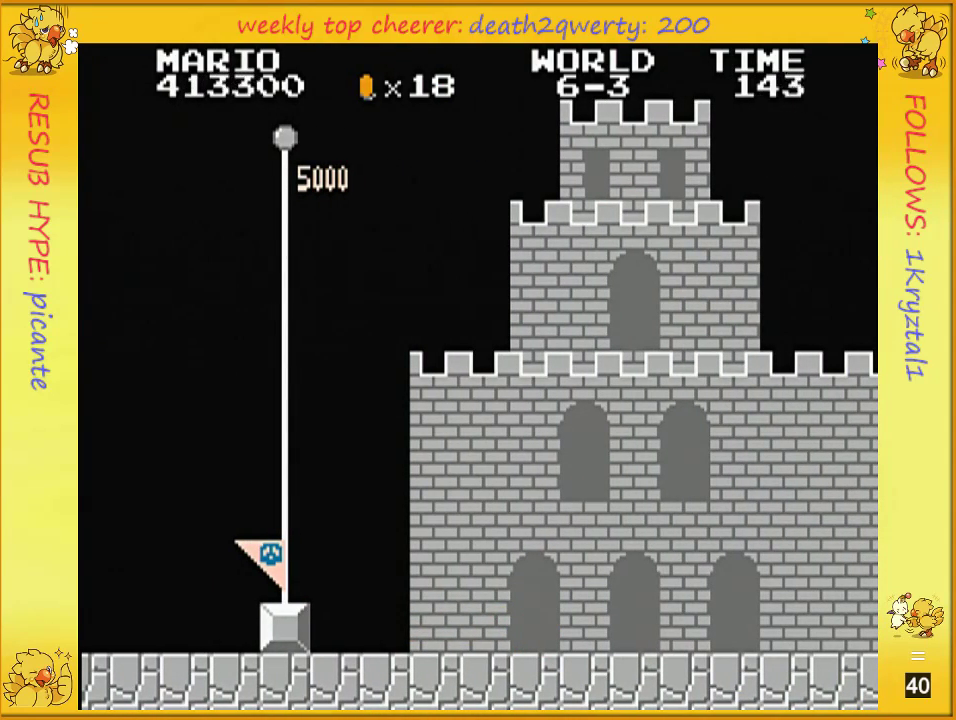
{"buttons": [], "events": []}
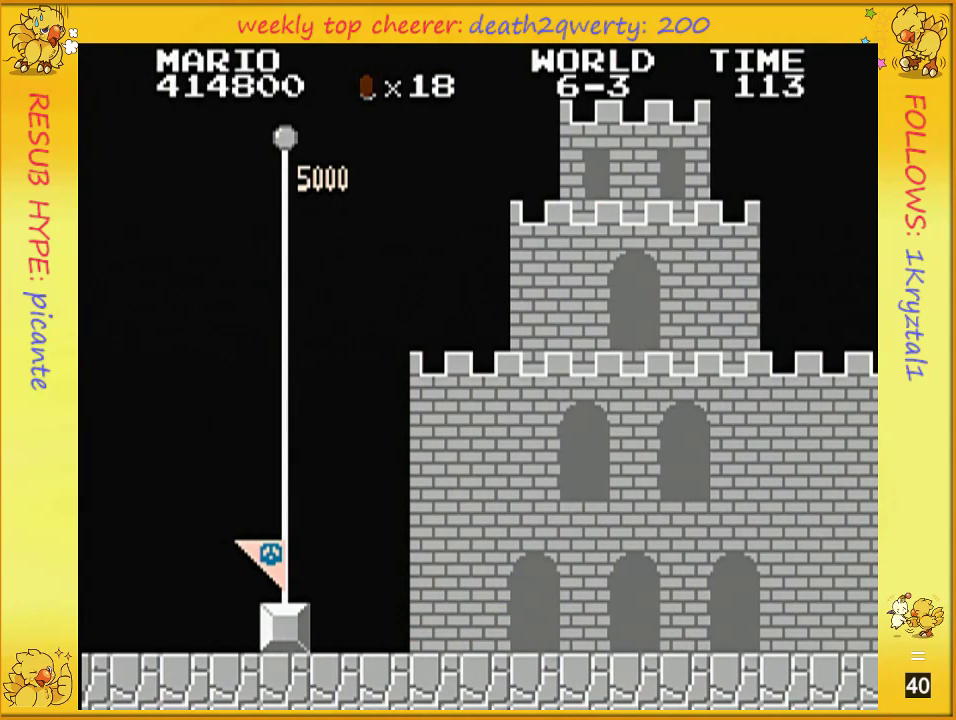
{"buttons": ["A"], "events": [[500, "A", "down"]]}
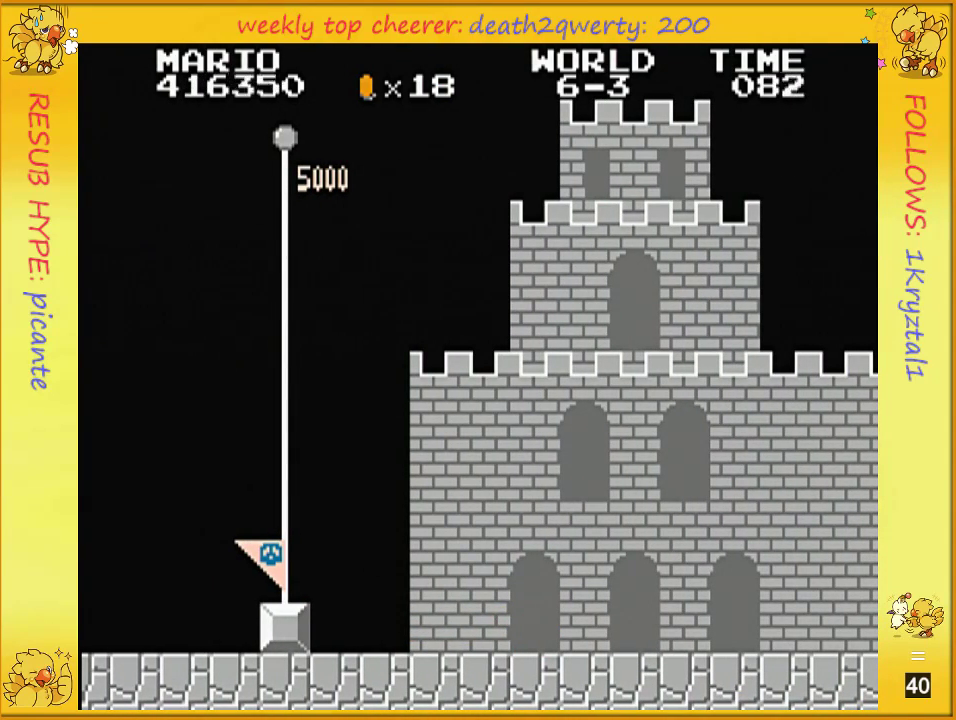
{"buttons": [], "events": [[50, "A", "up"], [150, "A", "down"], [217, "A", "up"], [317, "A", "down"], [350, "A", "up"], [467, "A", "down"], [500, "A", "up"]]}
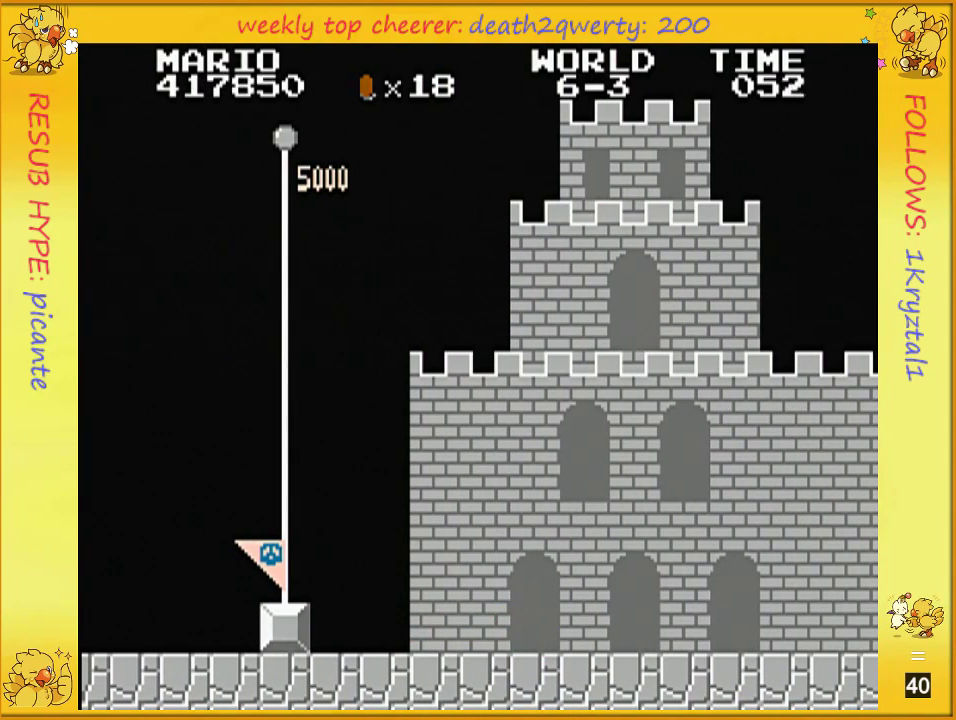
{"buttons": [], "events": [[100, "A", "down"], [150, "A", "up"], [250, "A", "down"], [317, "A", "up"], [383, "A", "down"], [467, "A", "up"]]}
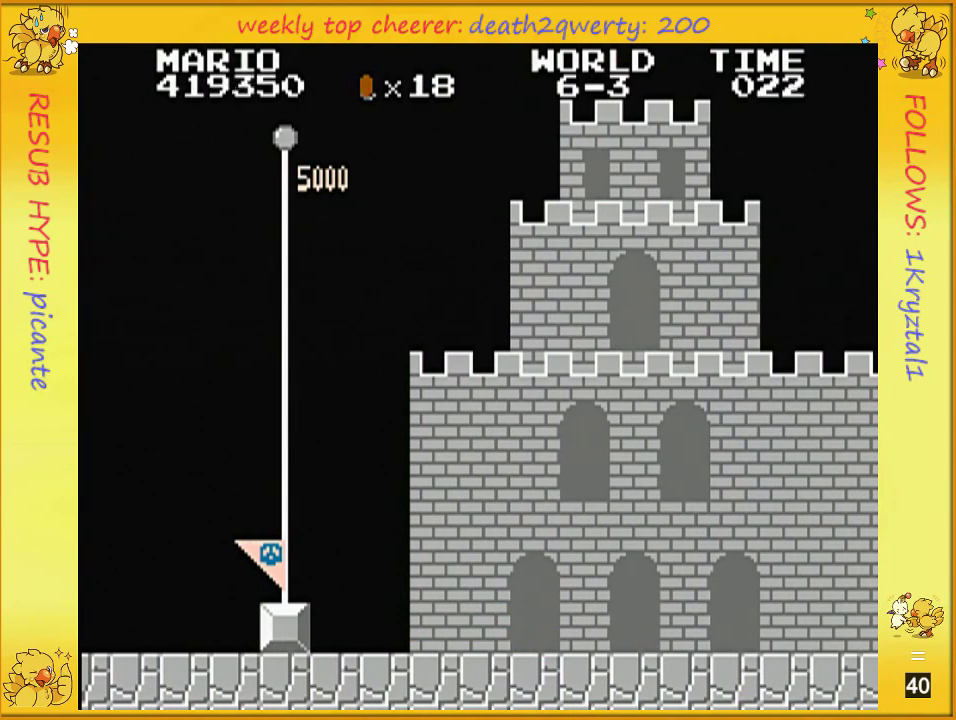
{"buttons": [], "events": [[150, "A", "down"], [183, "A", "up"], [283, "A", "down"], [317, "A", "up"], [433, "A", "down"], [467, "A", "up"]]}
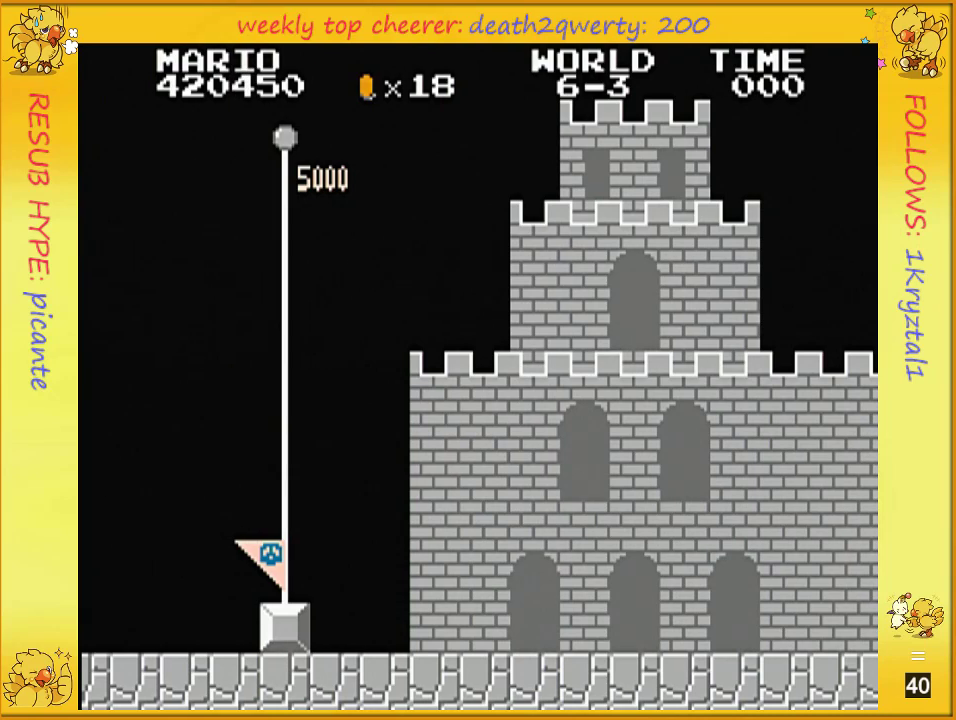
{"buttons": ["A"], "events": [[67, "A", "down"], [83, "A", "up"], [150, "A", "down"], [250, "A", "up"], [317, "A", "down"], [367, "A", "up"], [467, "A", "down"]]}
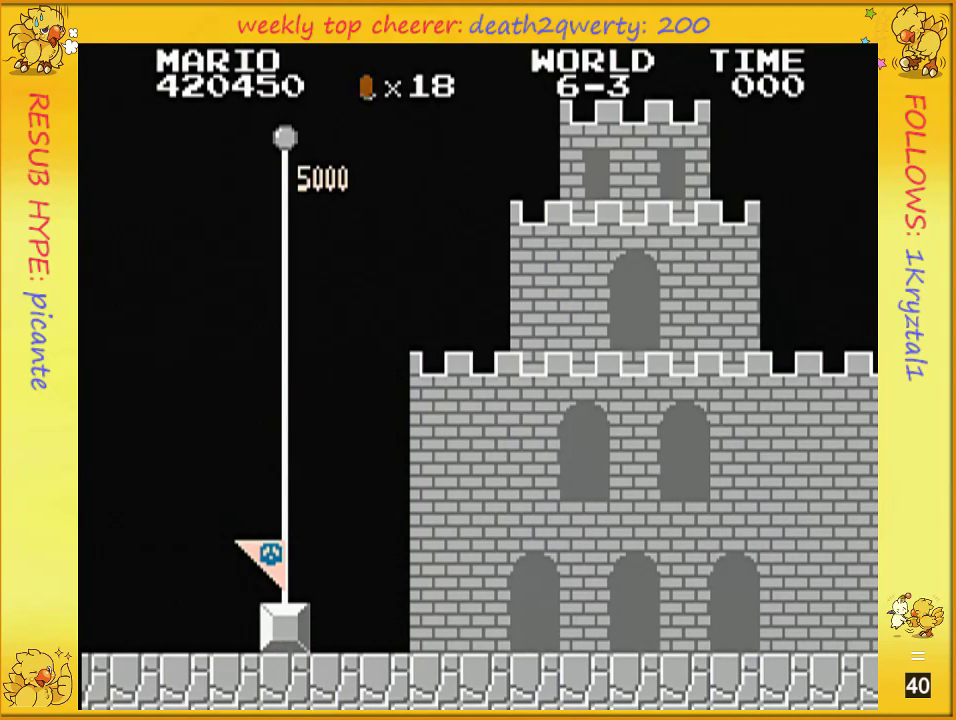
{"buttons": [], "events": [[33, "A", "up"], [83, "A", "down"], [150, "A", "up"], [217, "A", "down"], [283, "A", "up"]]}
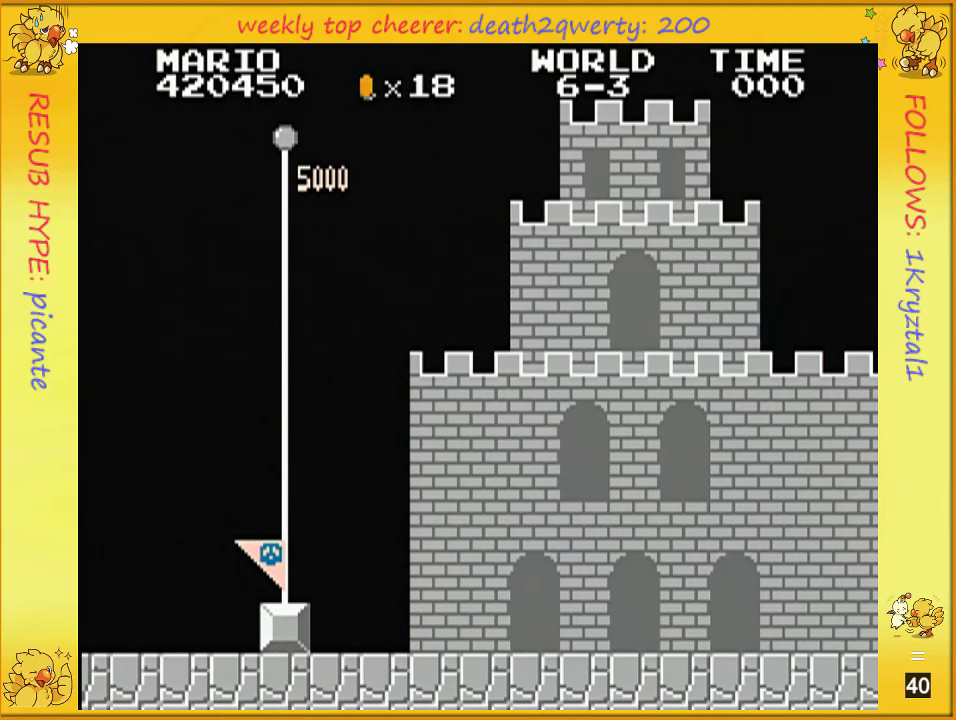
{"buttons": ["DPAD_UP", "DPAD_RIGHT"], "events": [[33, "A", "down"], [100, "A", "up"], [117, "DPAD_RIGHT", "down"], [150, "A", "down"], [150, "DPAD_UP", "down"], [217, "A", "up"], [317, "A", "down"], [350, "A", "up"], [433, "A", "down"], [467, "A", "up"]]}
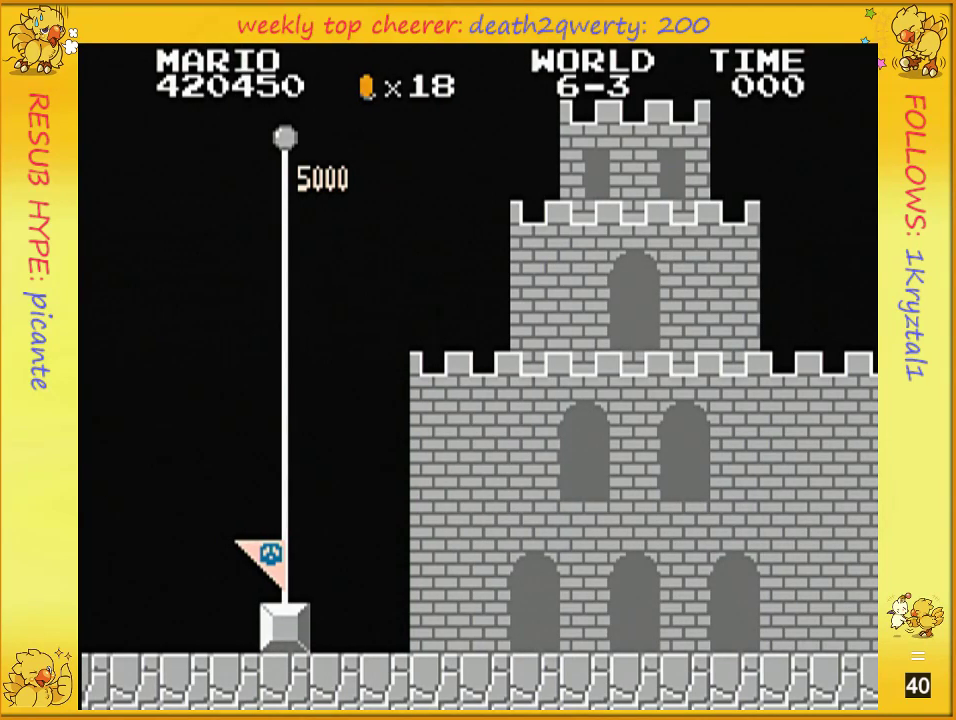
{"buttons": ["A", "DPAD_UP", "DPAD_RIGHT"], "events": [[100, "A", "down"], [150, "A", "up"], [217, "A", "down"], [283, "A", "up"], [367, "A", "down"], [400, "A", "up"], [500, "A", "down"]]}
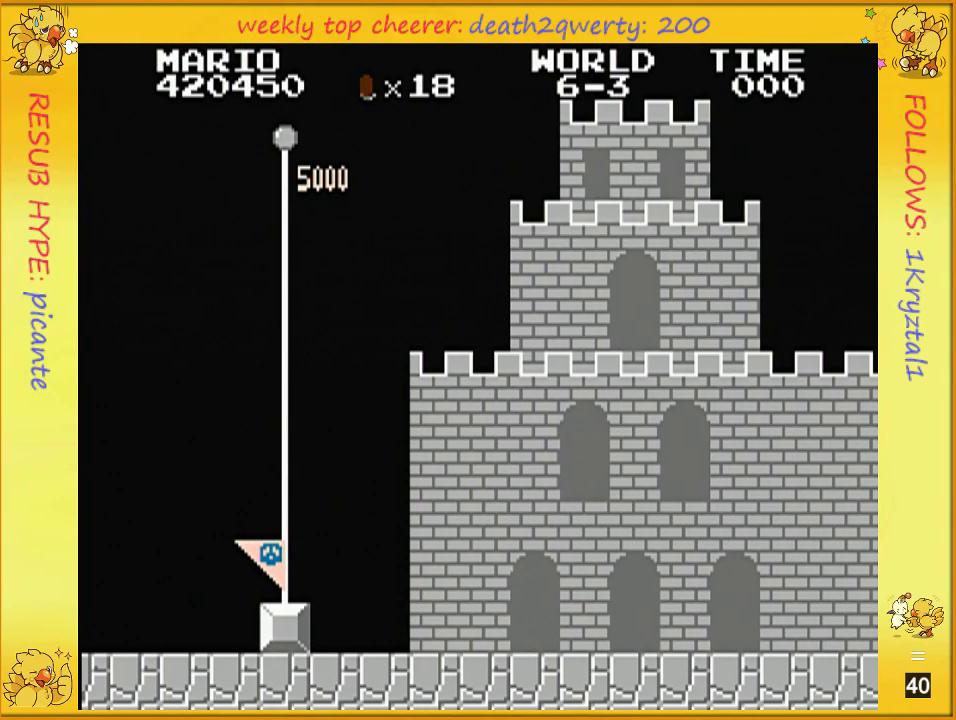
{"buttons": ["A", "DPAD_UP", "DPAD_RIGHT"], "events": [[33, "A", "up"], [150, "A", "down"], [217, "A", "up"], [350, "A", "down"], [383, "A", "up"], [467, "A", "down"]]}
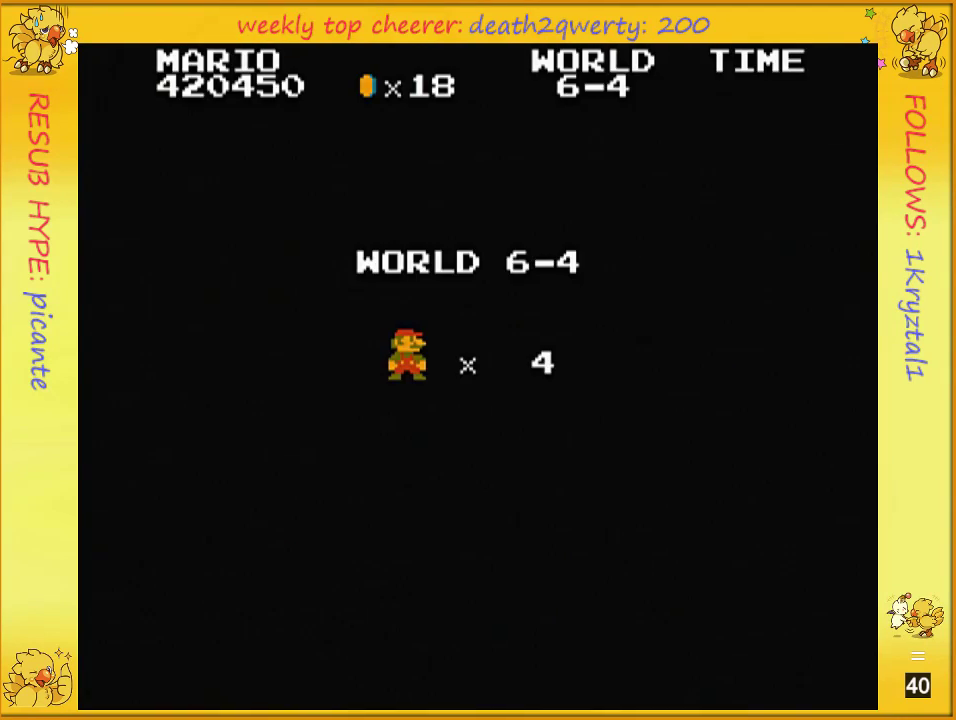
{"buttons": ["B", "DPAD_UP", "DPAD_RIGHT"], "events": [[33, "A", "up"], [83, "A", "down"], [117, "A", "up"], [250, "B", "down"], [250, "DPAD_DOWN", "down"], [250, "DPAD_RIGHT", "up"], [250, "DPAD_UP", "up"], [283, "A", "down"], [283, "B", "up"], [283, "DPAD_DOWN", "up"], [283, "DPAD_RIGHT", "down"], [283, "DPAD_UP", "down"], [317, "A", "up"], [467, "B", "down"]]}
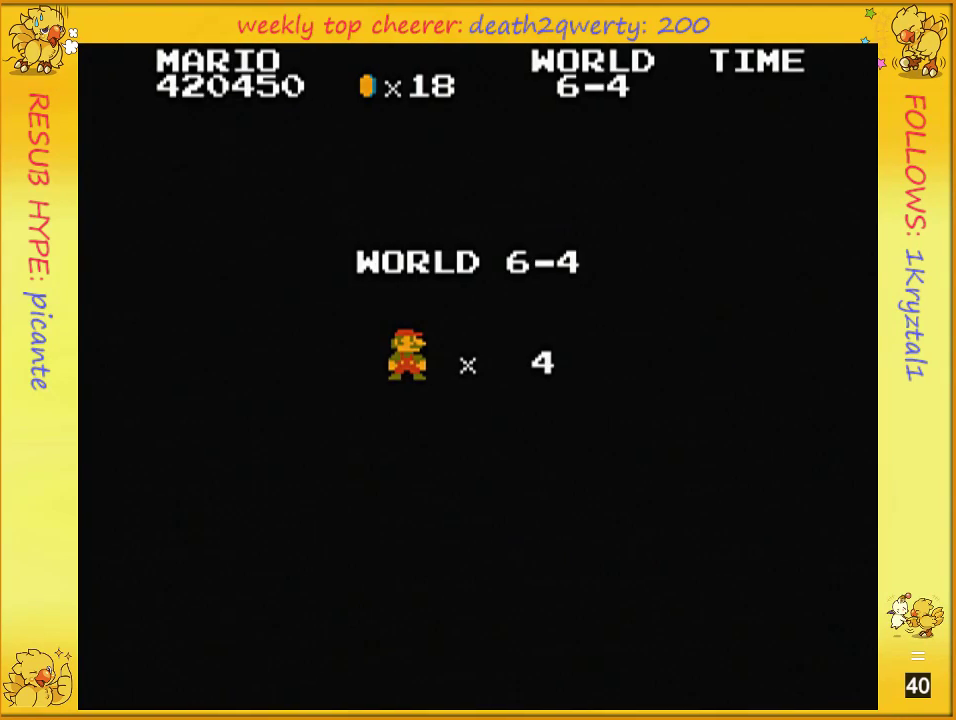
{"buttons": ["B", "DPAD_UP", "DPAD_RIGHT"], "events": []}
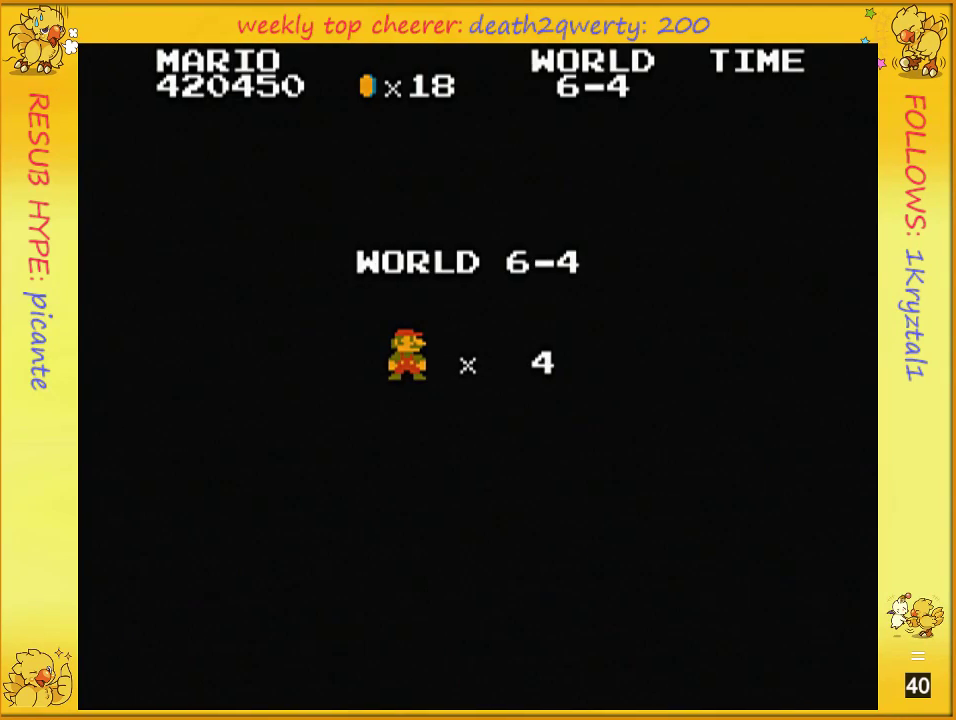
{"buttons": ["B", "DPAD_UP", "DPAD_RIGHT"], "events": []}
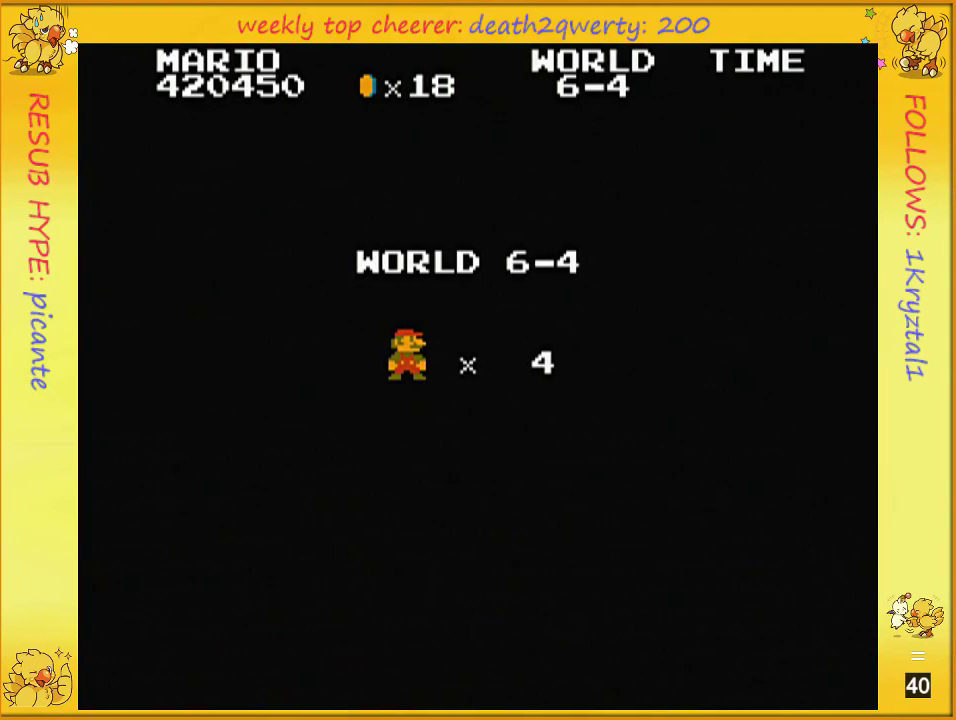
{"buttons": ["B", "DPAD_UP", "DPAD_RIGHT"], "events": []}
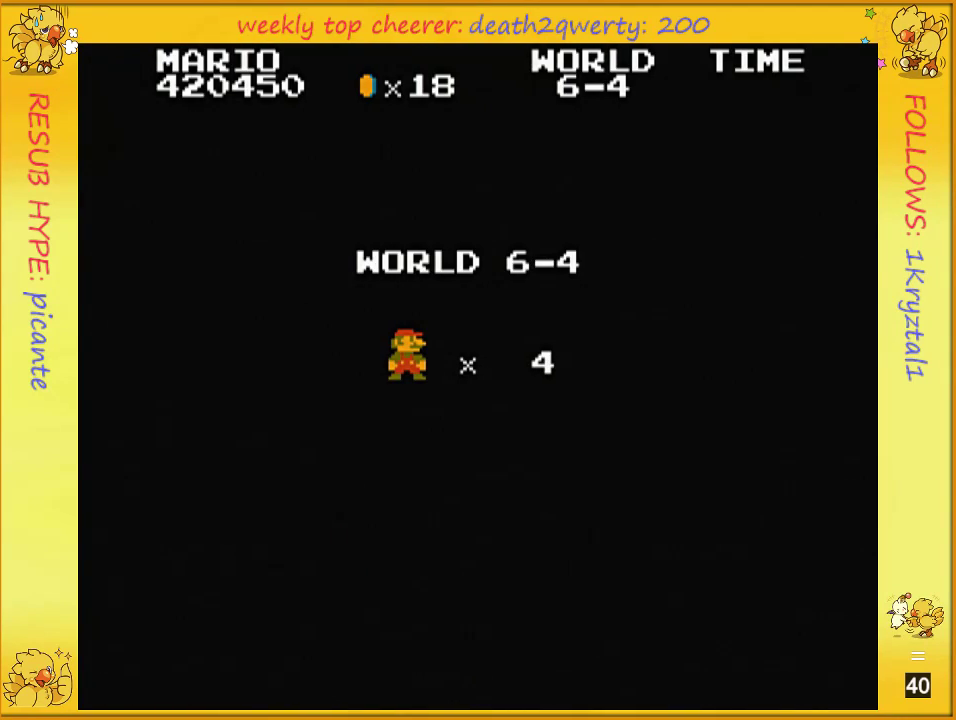
{"buttons": ["B", "DPAD_UP", "DPAD_RIGHT"], "events": []}
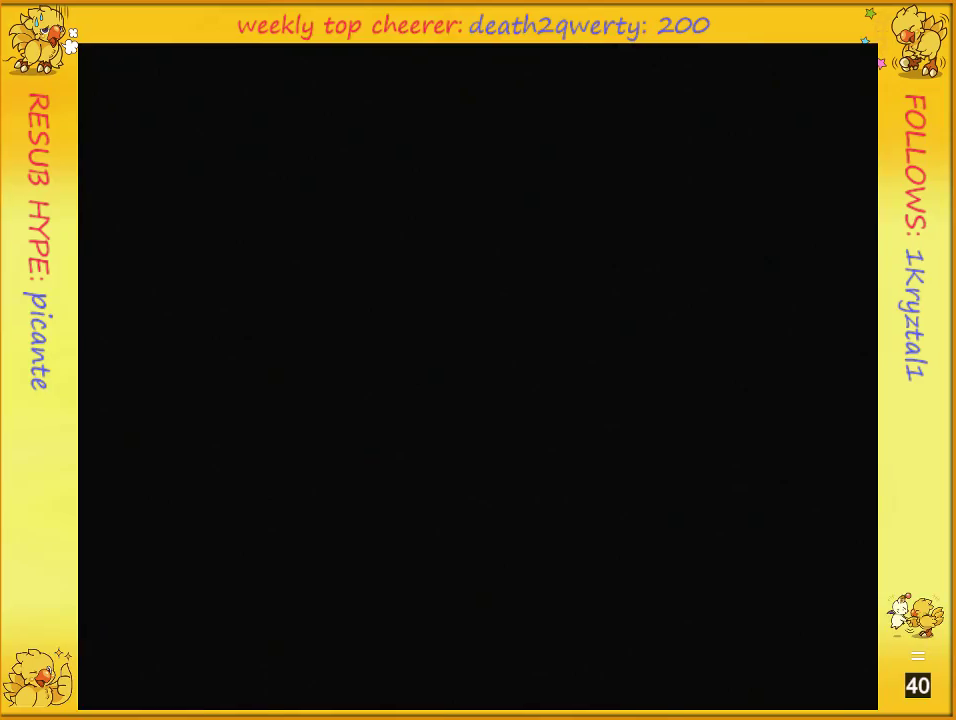
{"buttons": ["B", "DPAD_UP", "DPAD_RIGHT"], "events": []}
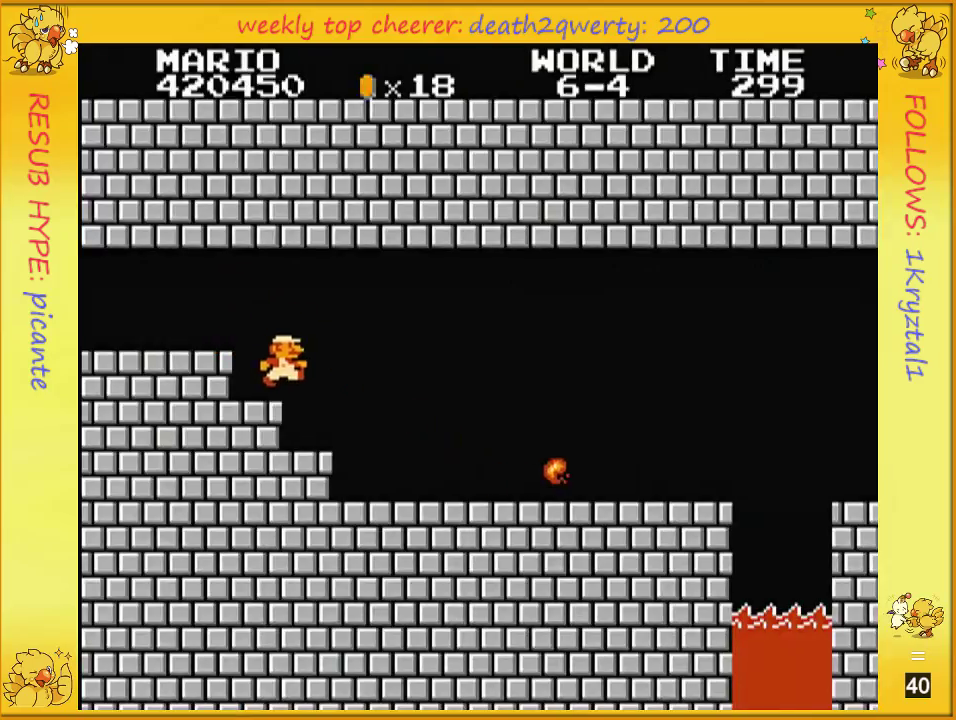
{"buttons": ["B", "DPAD_UP", "DPAD_RIGHT"], "events": []}
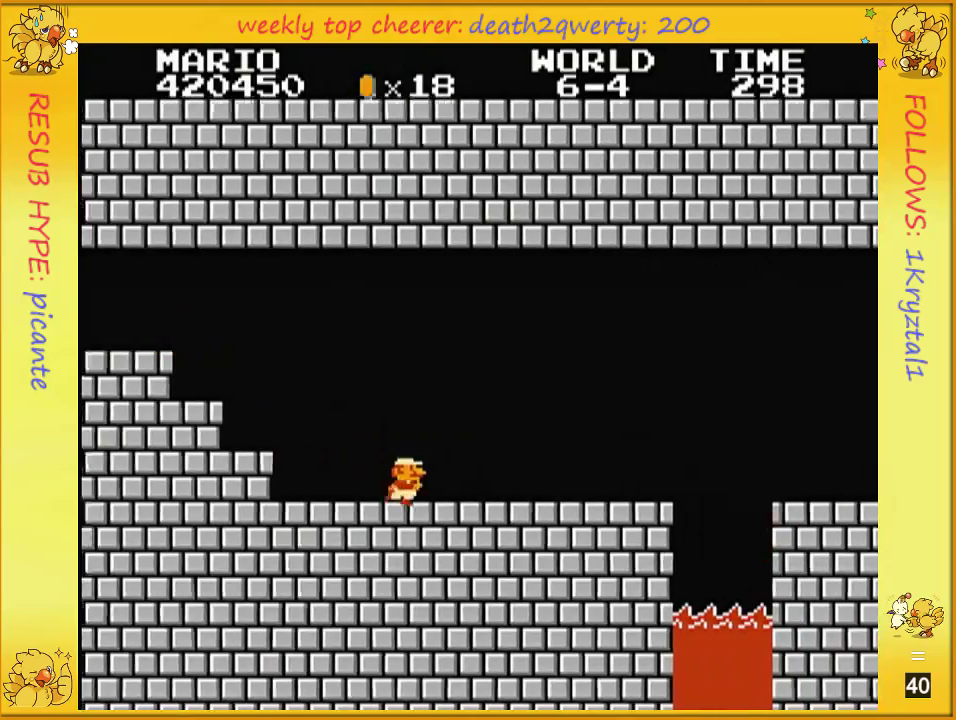
{"buttons": ["B", "DPAD_UP", "DPAD_RIGHT"], "events": []}
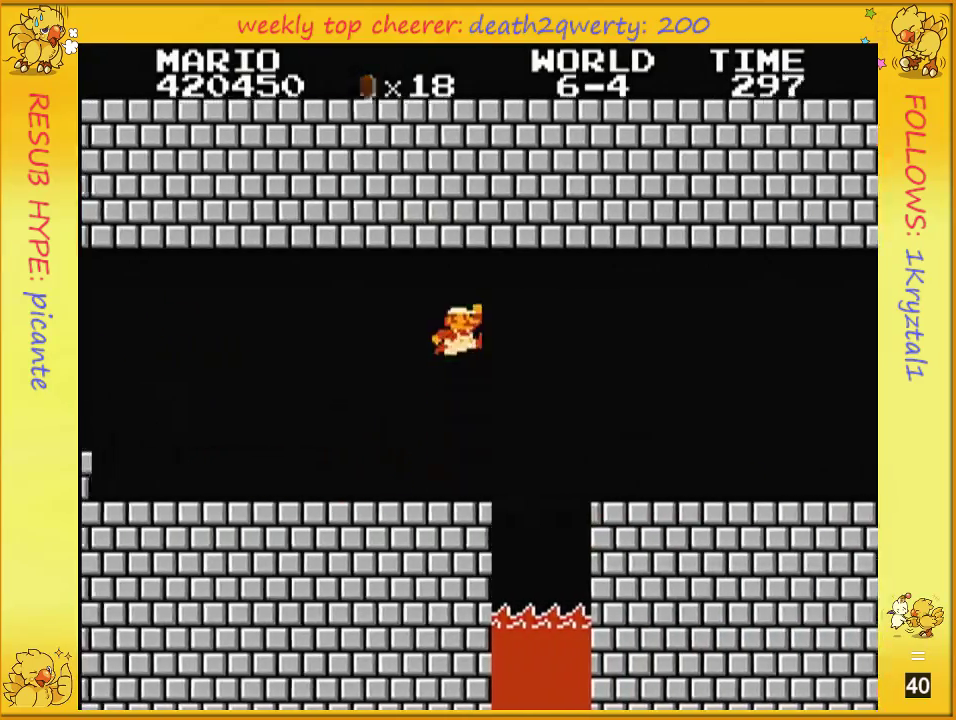
{"buttons": ["B", "DPAD_UP", "DPAD_RIGHT"], "events": [[67, "A", "down"], [183, "A", "up"]]}
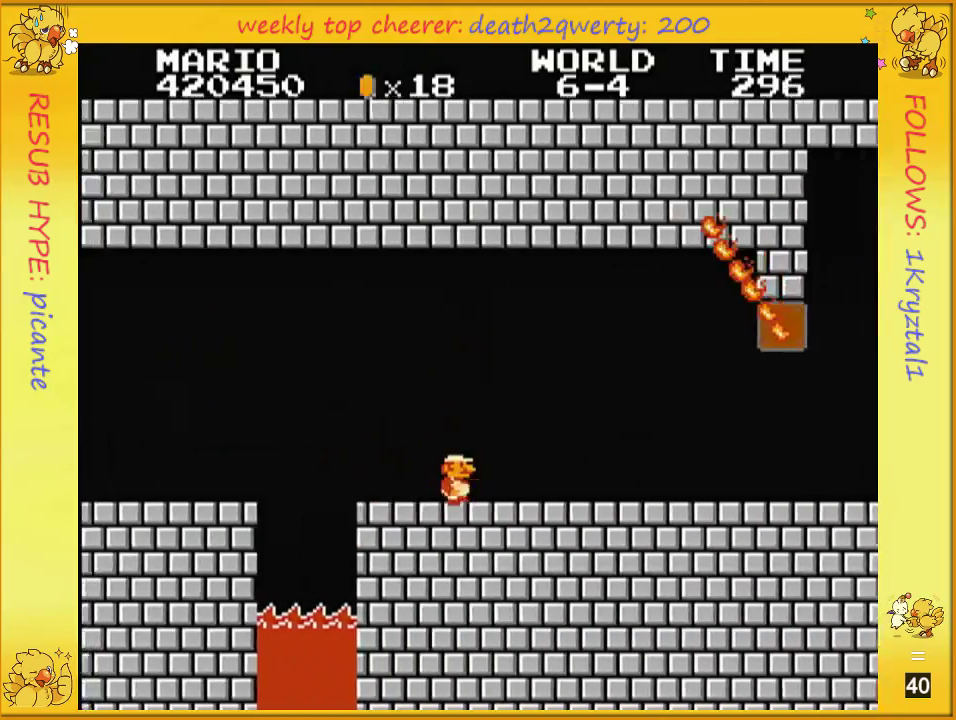
{"buttons": ["B", "DPAD_UP", "DPAD_RIGHT"], "events": []}
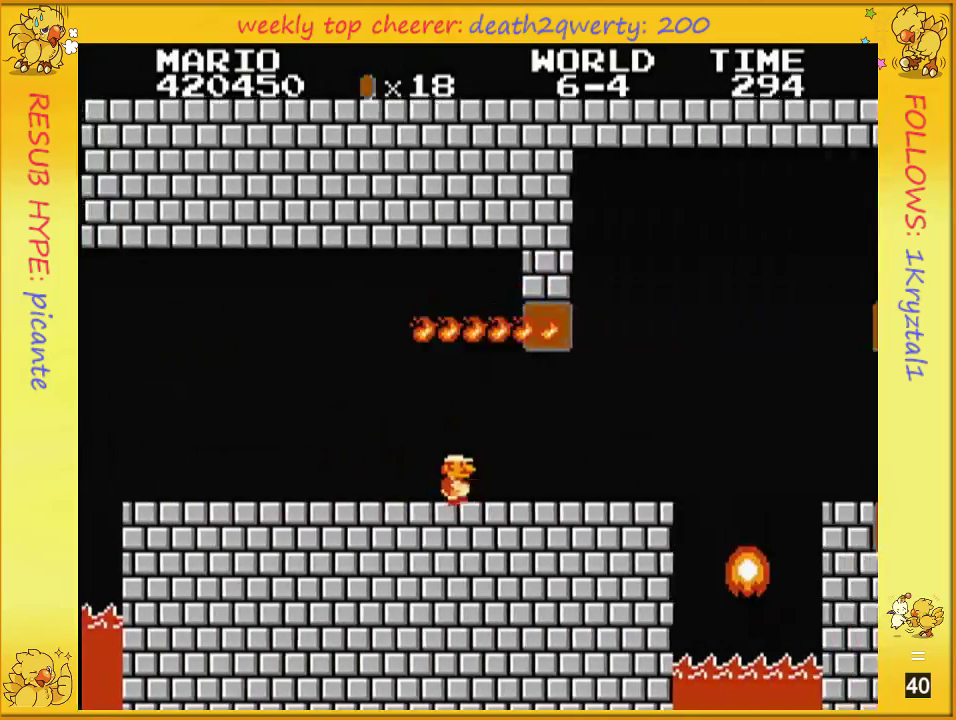
{"buttons": ["B", "DPAD_UP", "DPAD_RIGHT"], "events": []}
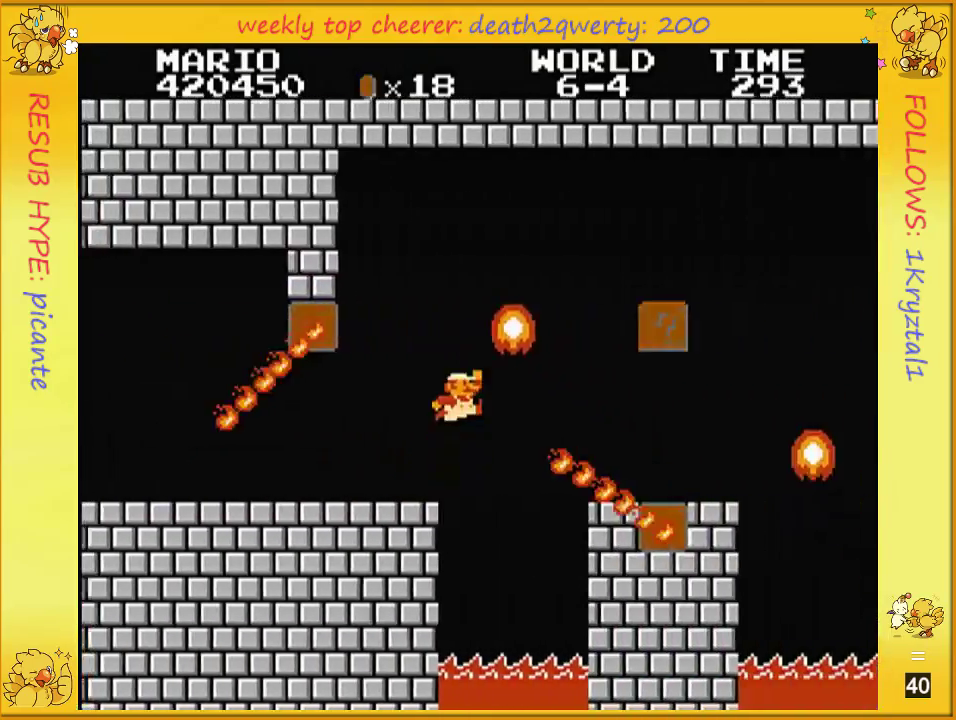
{"buttons": ["B", "DPAD_LEFT"], "events": [[150, "A", "down"], [150, "B", "up"], [183, "A", "up"], [383, "B", "down"], [383, "DPAD_UP", "up"], [400, "DPAD_RIGHT", "up"], [500, "DPAD_LEFT", "down"]]}
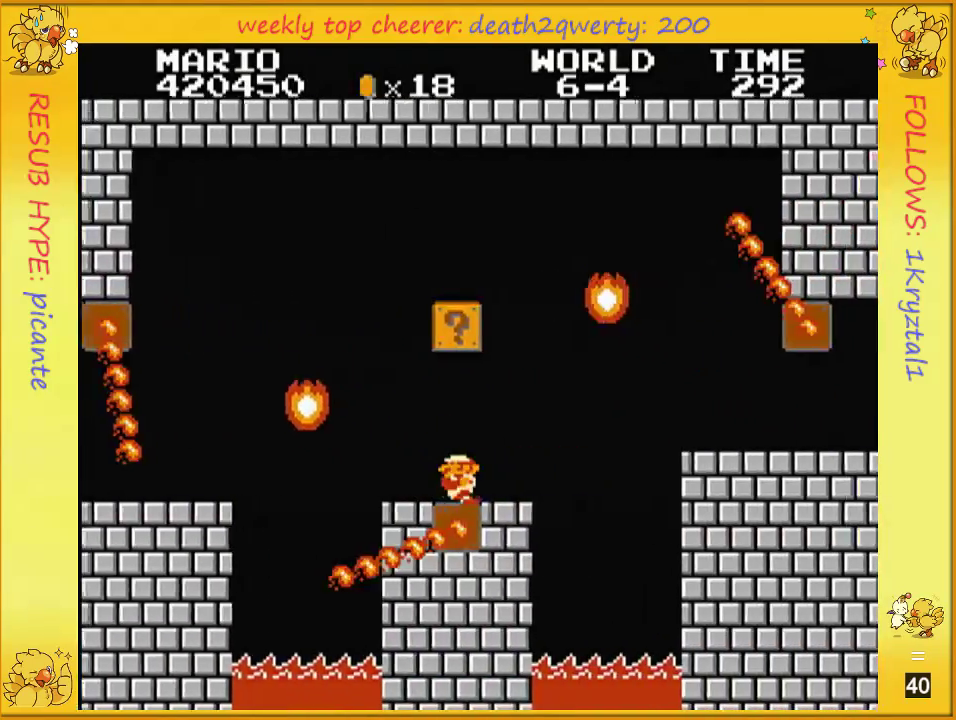
{"buttons": ["B", "DPAD_UP", "DPAD_RIGHT"], "events": [[283, "DPAD_LEFT", "up"], [467, "DPAD_RIGHT", "down"], [467, "DPAD_UP", "down"]]}